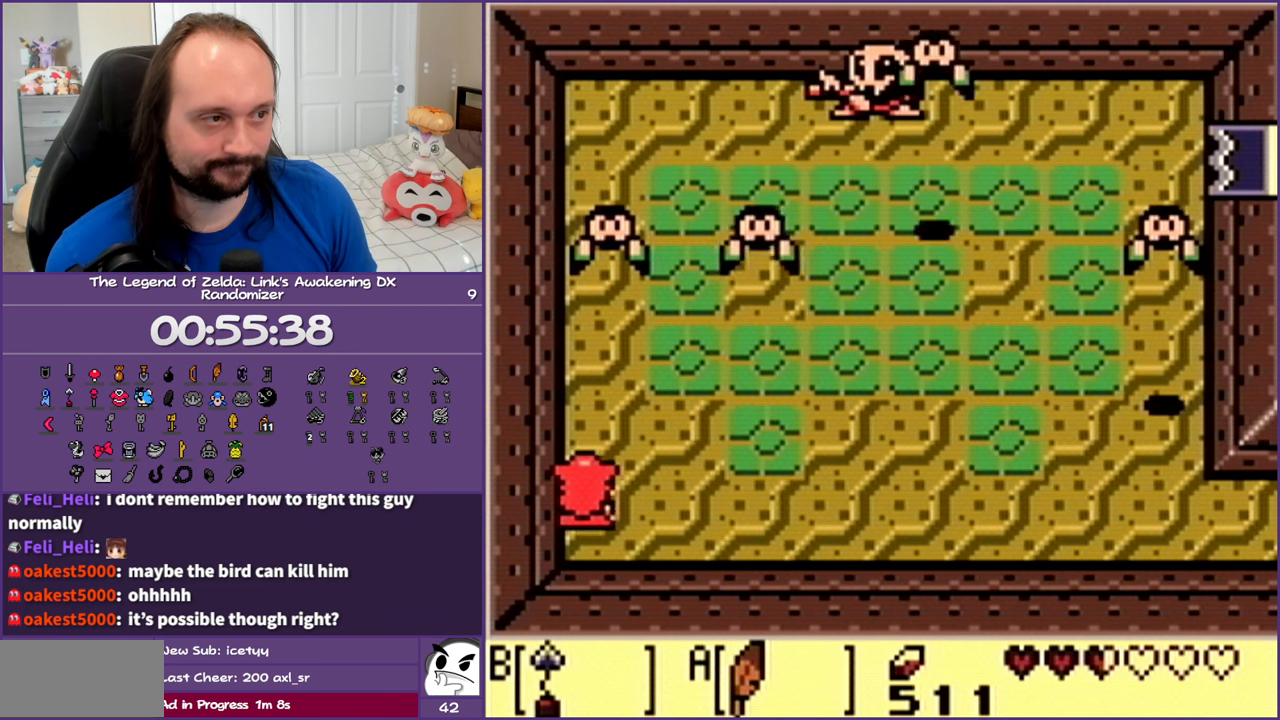
Gameplay with a controller (Nintendo layout); each line is a JSON object with the inputs held at the frame after it. "events" lists button and stick changes between this image and that frame as [ms after this image, input, new state], when the widget could be followed in between. Not read: L3 R3.
{"buttons": ["DPAD_DOWN"], "events": [[383, "DPAD_DOWN", "down"]]}
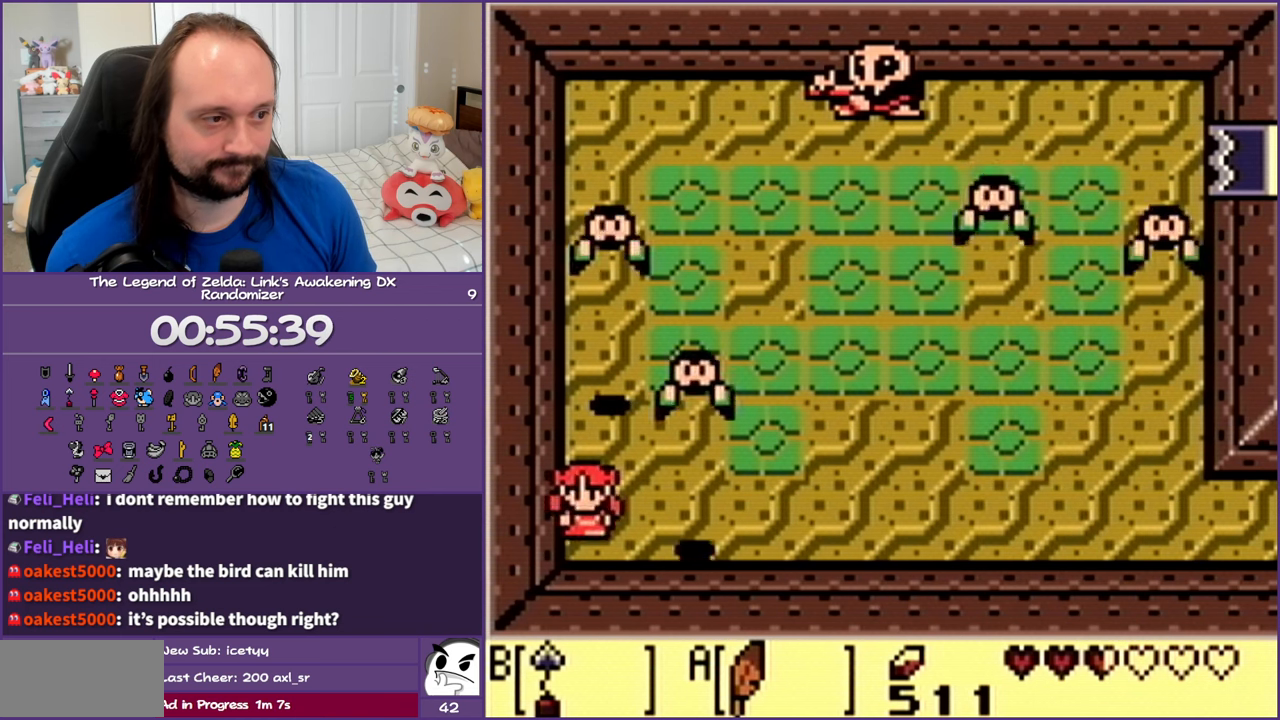
{"buttons": [], "events": [[183, "DPAD_DOWN", "up"], [350, "DPAD_UP", "down"], [400, "DPAD_UP", "up"]]}
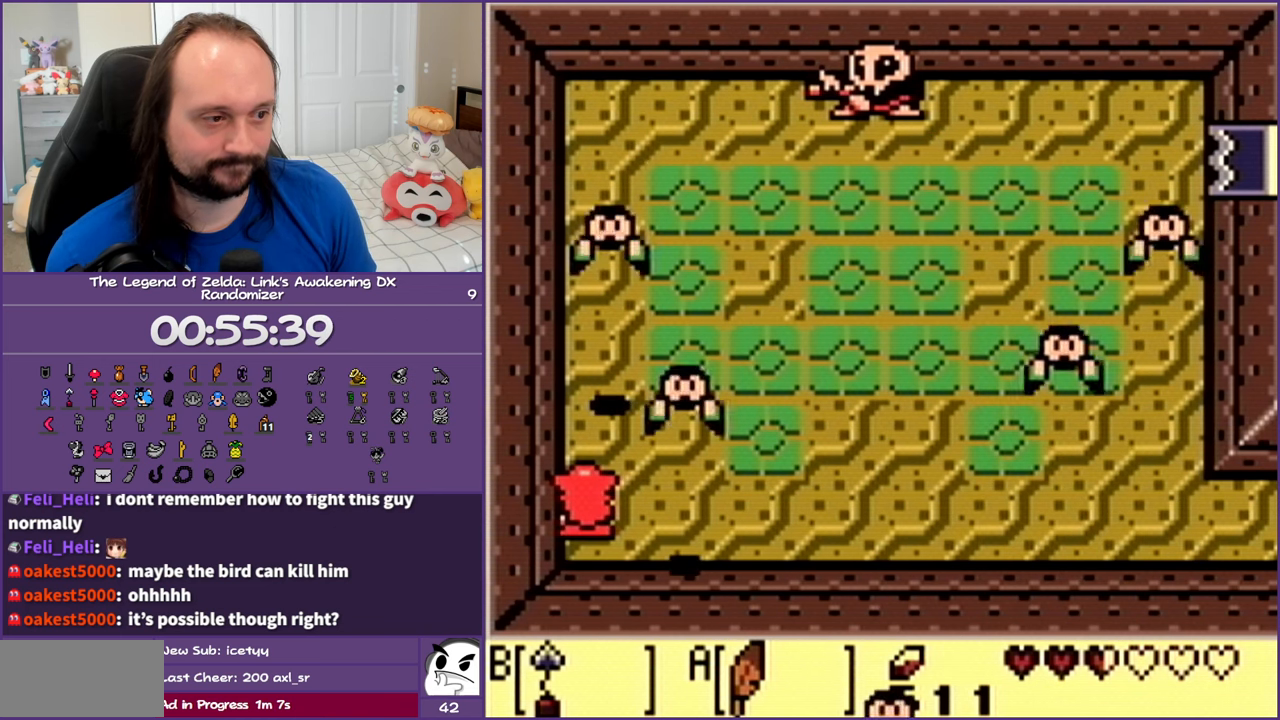
{"buttons": [], "events": []}
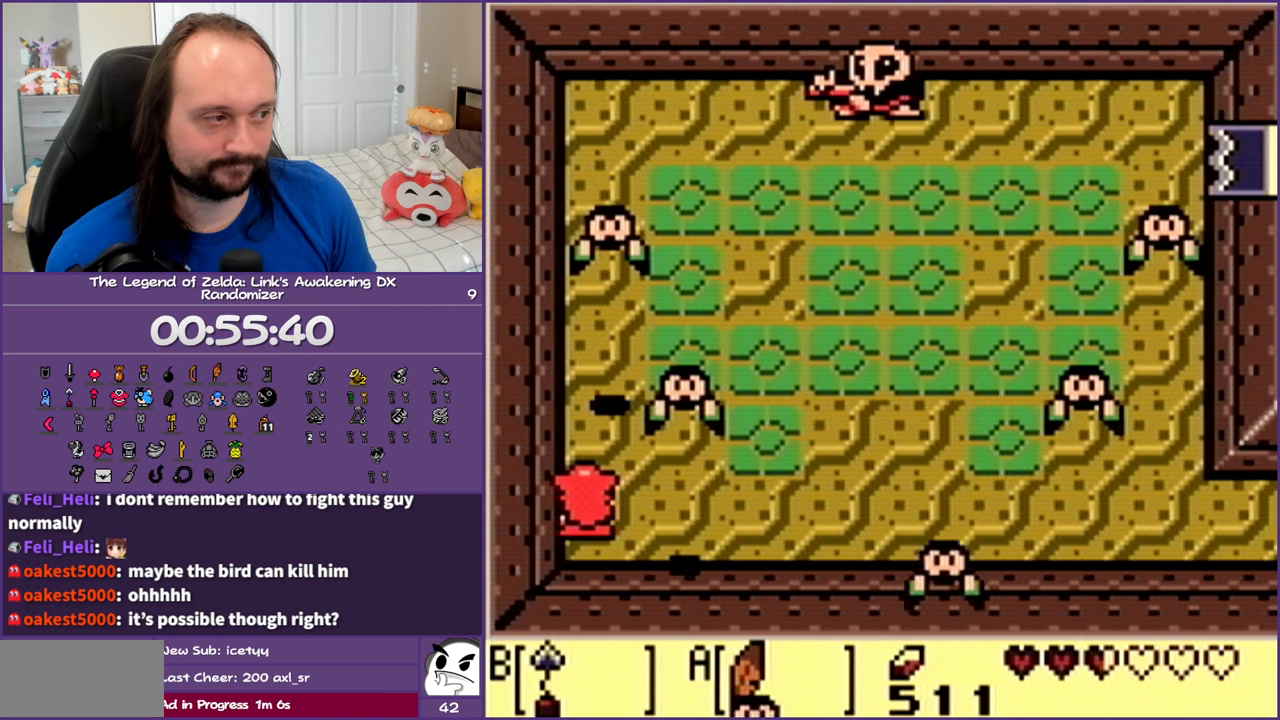
{"buttons": [], "events": []}
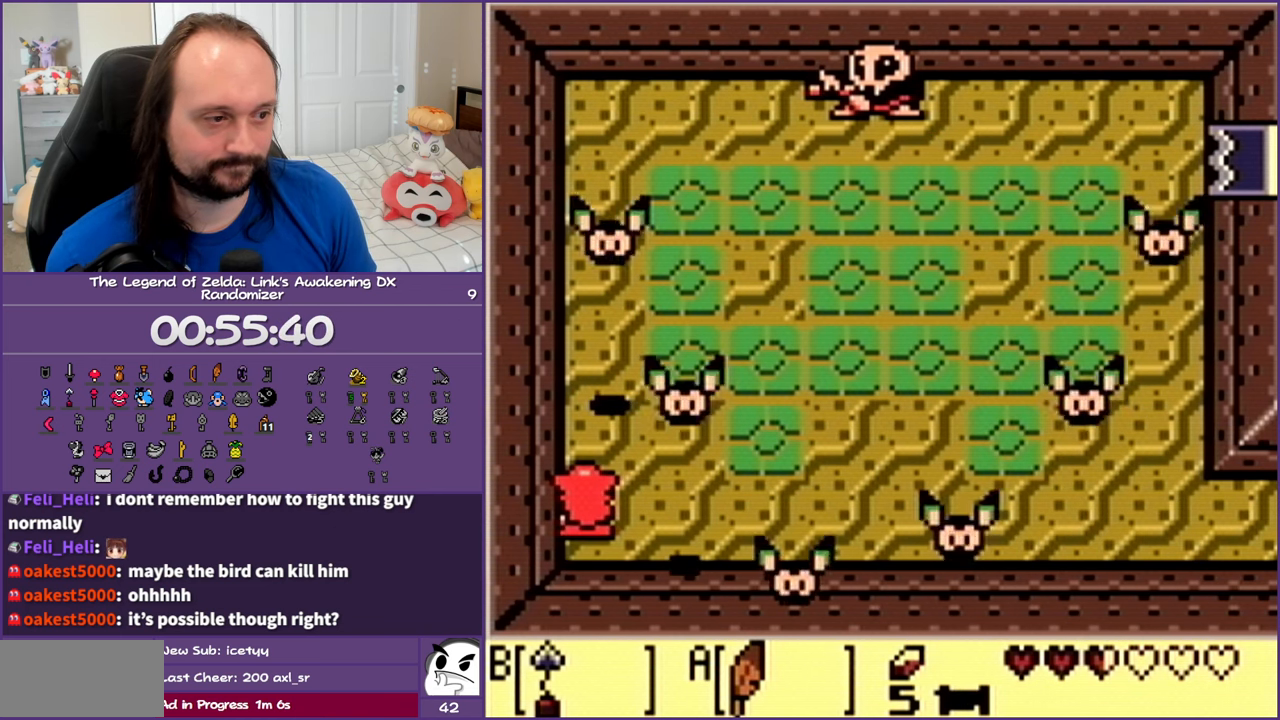
{"buttons": [], "events": []}
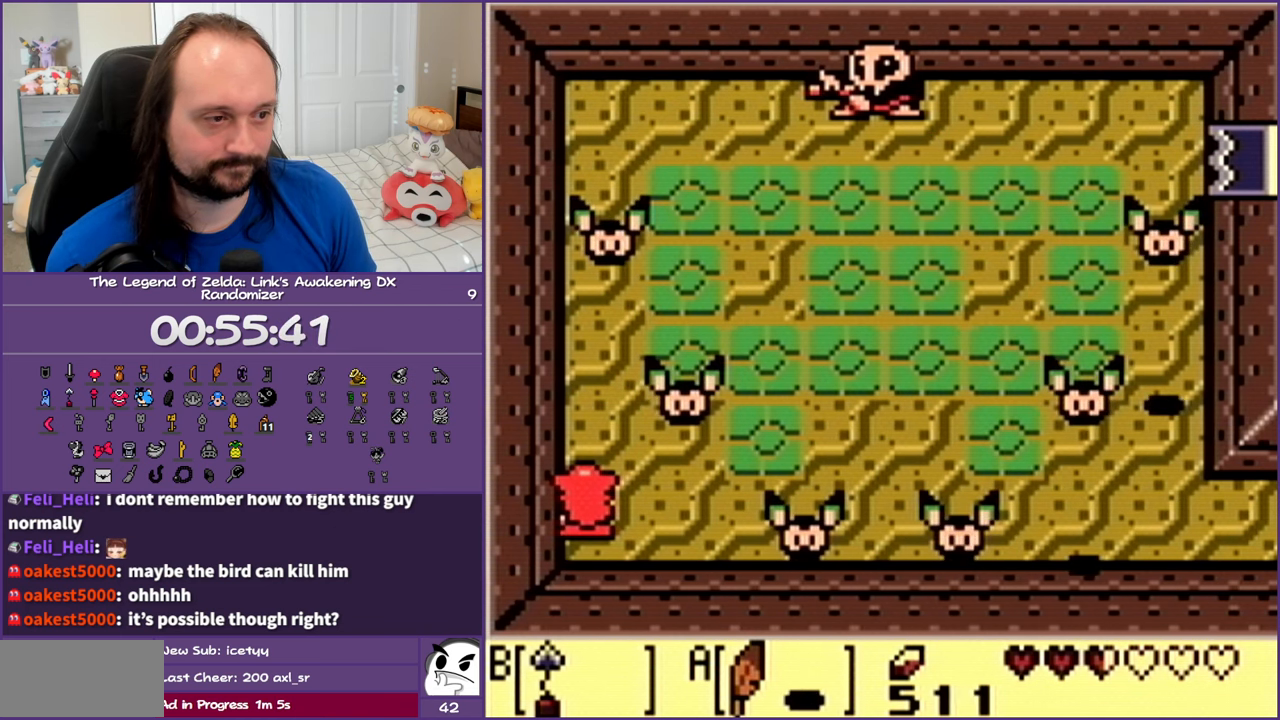
{"buttons": [], "events": [[250, "B", "down"], [483, "B", "up"]]}
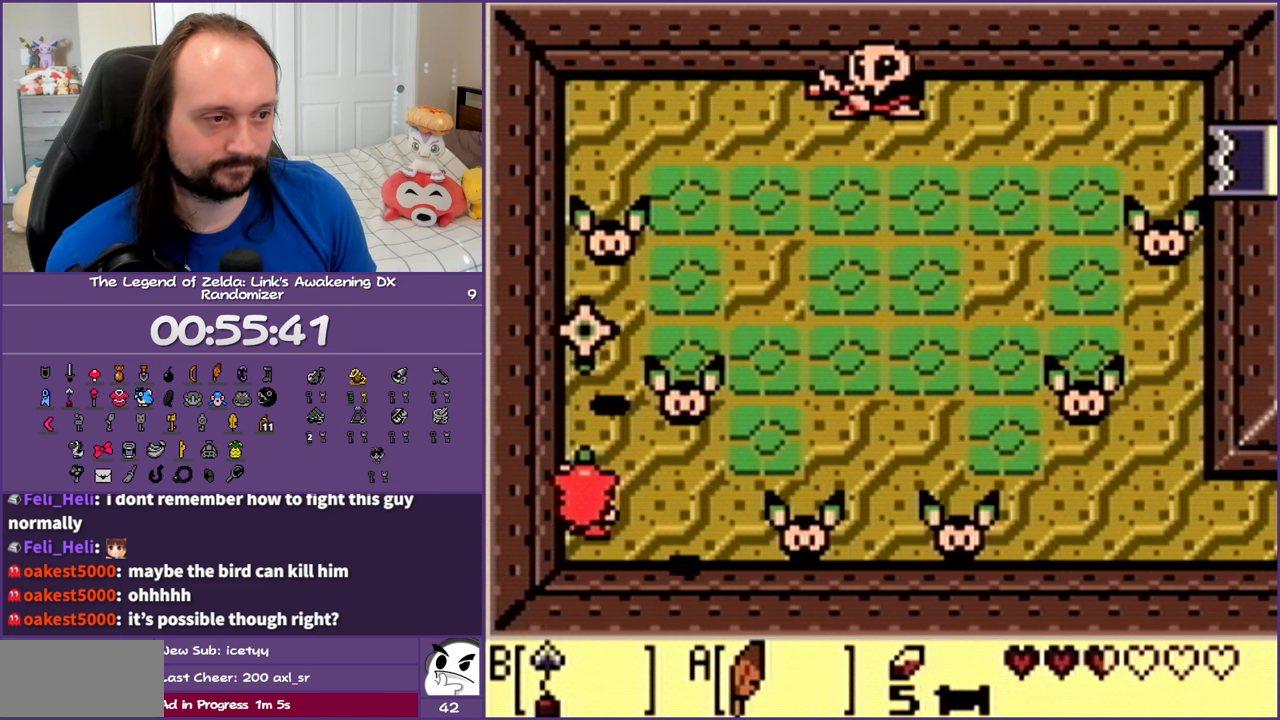
{"buttons": [], "events": []}
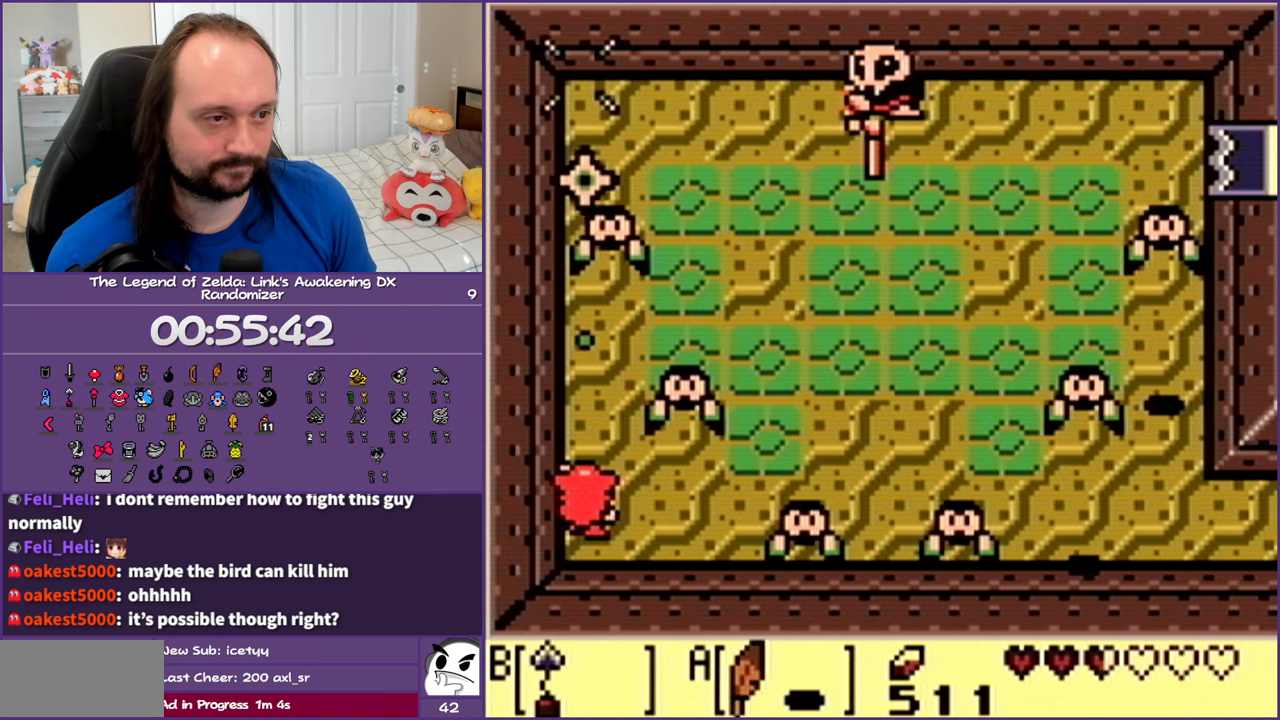
{"buttons": ["B"], "events": [[233, "B", "down"], [350, "B", "up"], [417, "B", "down"]]}
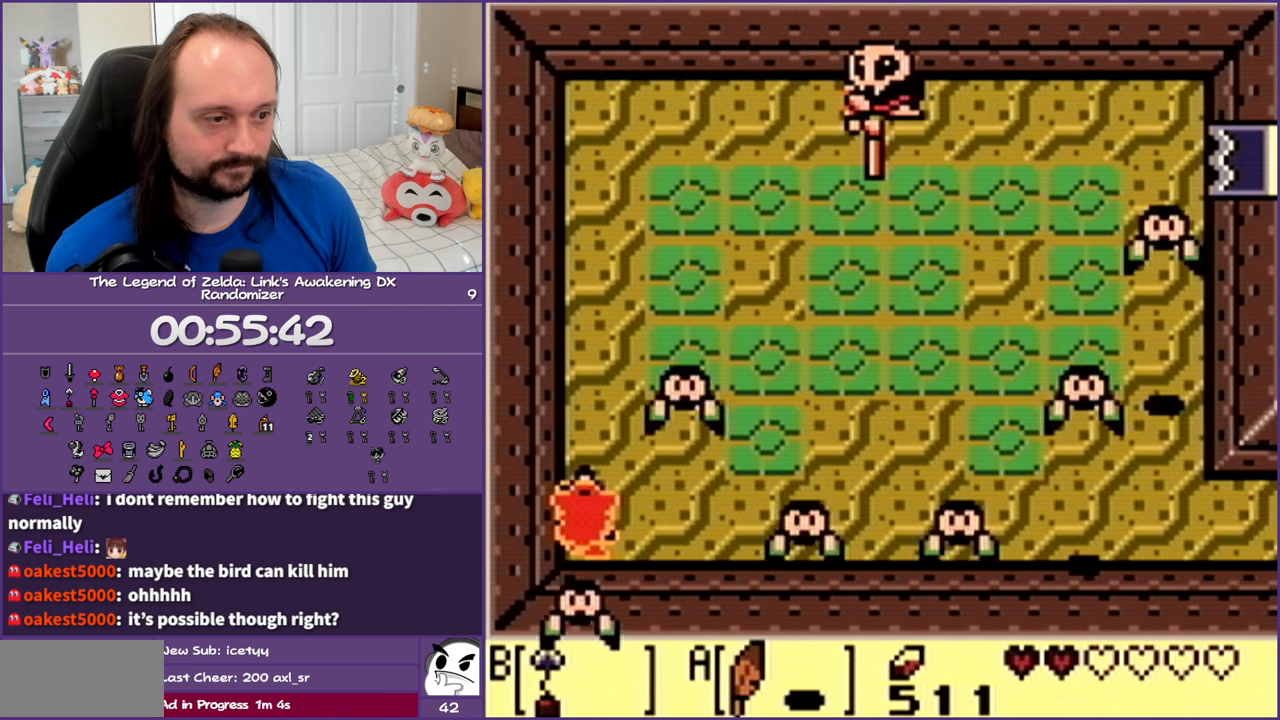
{"buttons": [], "events": [[50, "B", "up"], [83, "DPAD_RIGHT", "down"], [183, "B", "down"], [233, "DPAD_RIGHT", "up"], [300, "B", "up"]]}
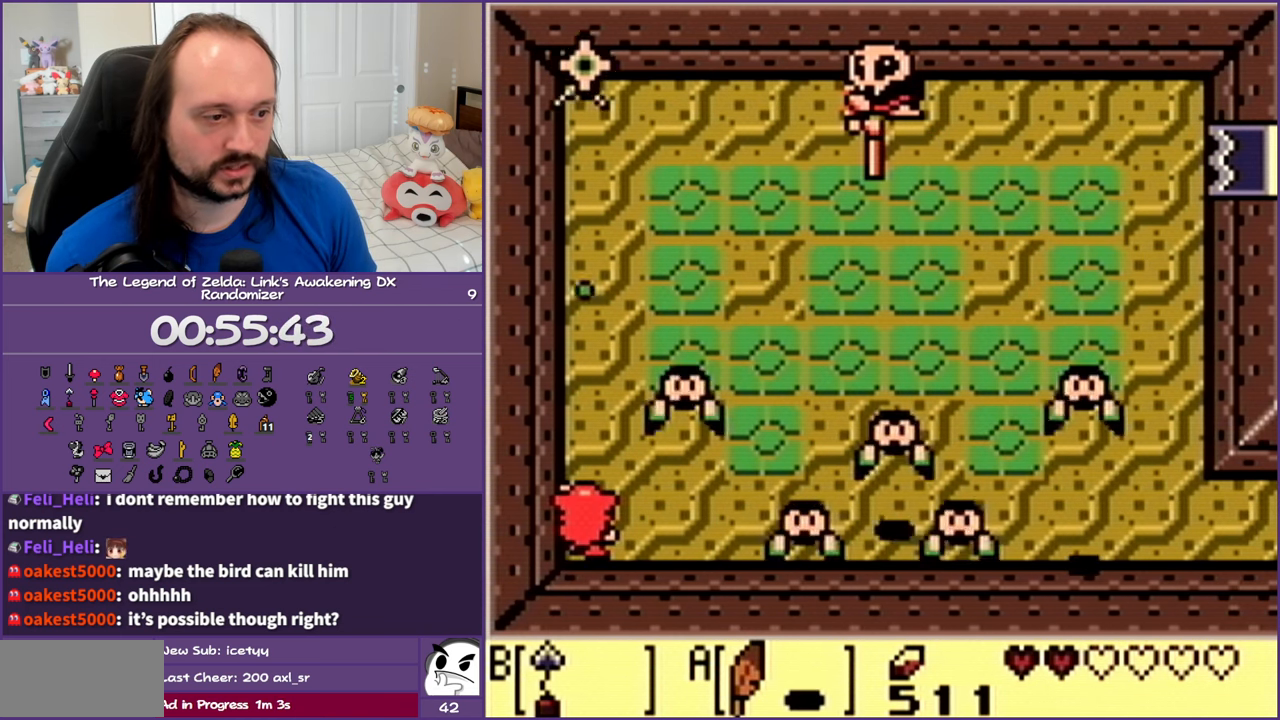
{"buttons": ["DPAD_UP"], "events": [[50, "DPAD_UP", "down"]]}
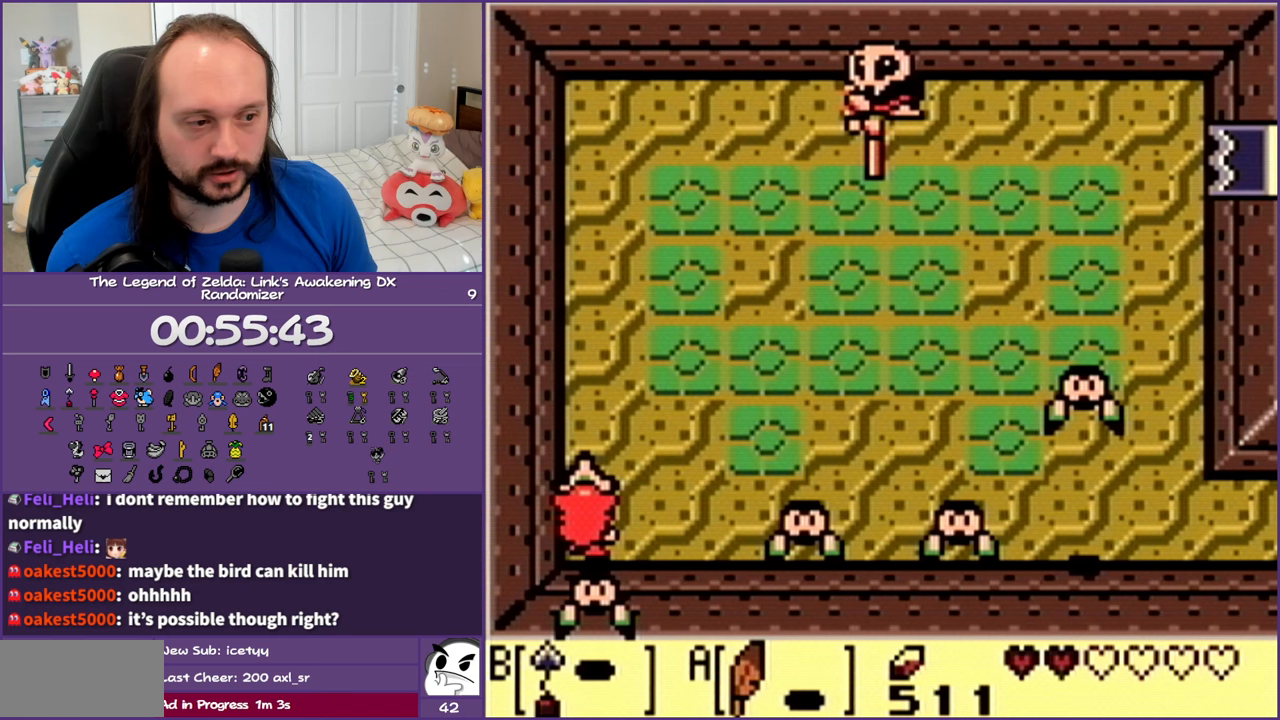
{"buttons": [], "events": [[300, "START", "down"], [433, "START", "up"], [483, "DPAD_UP", "up"]]}
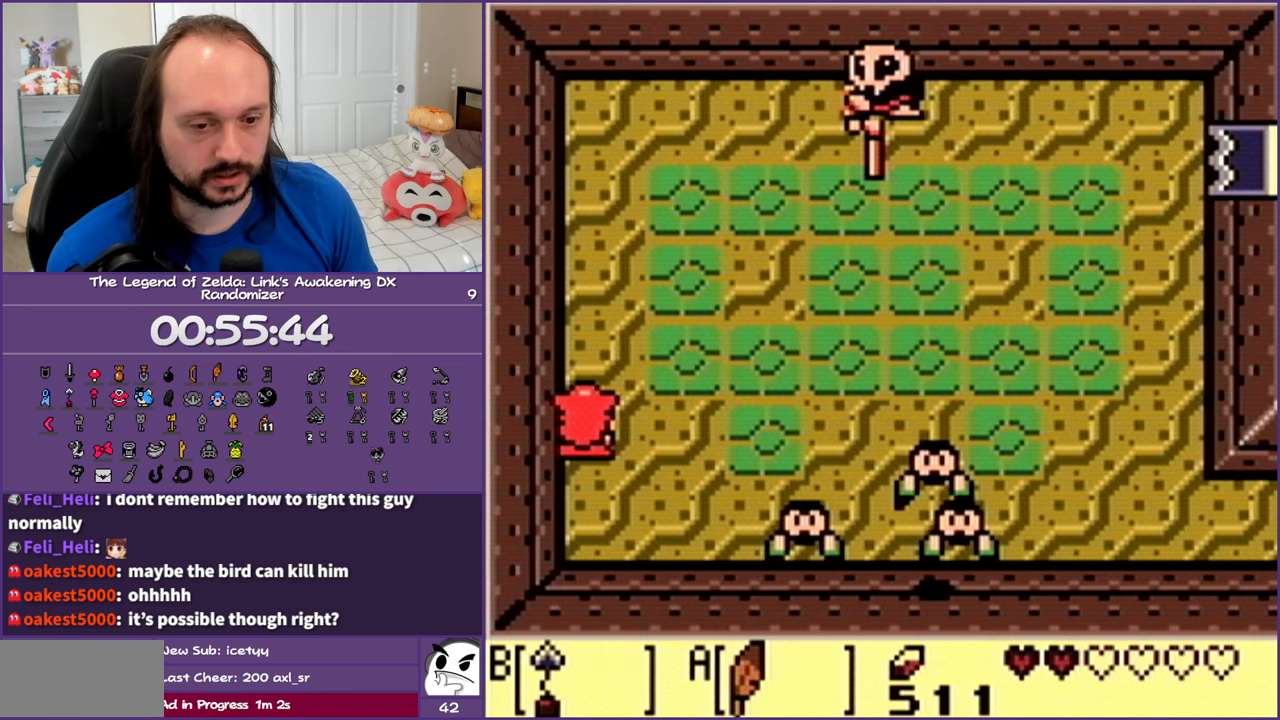
{"buttons": [], "events": []}
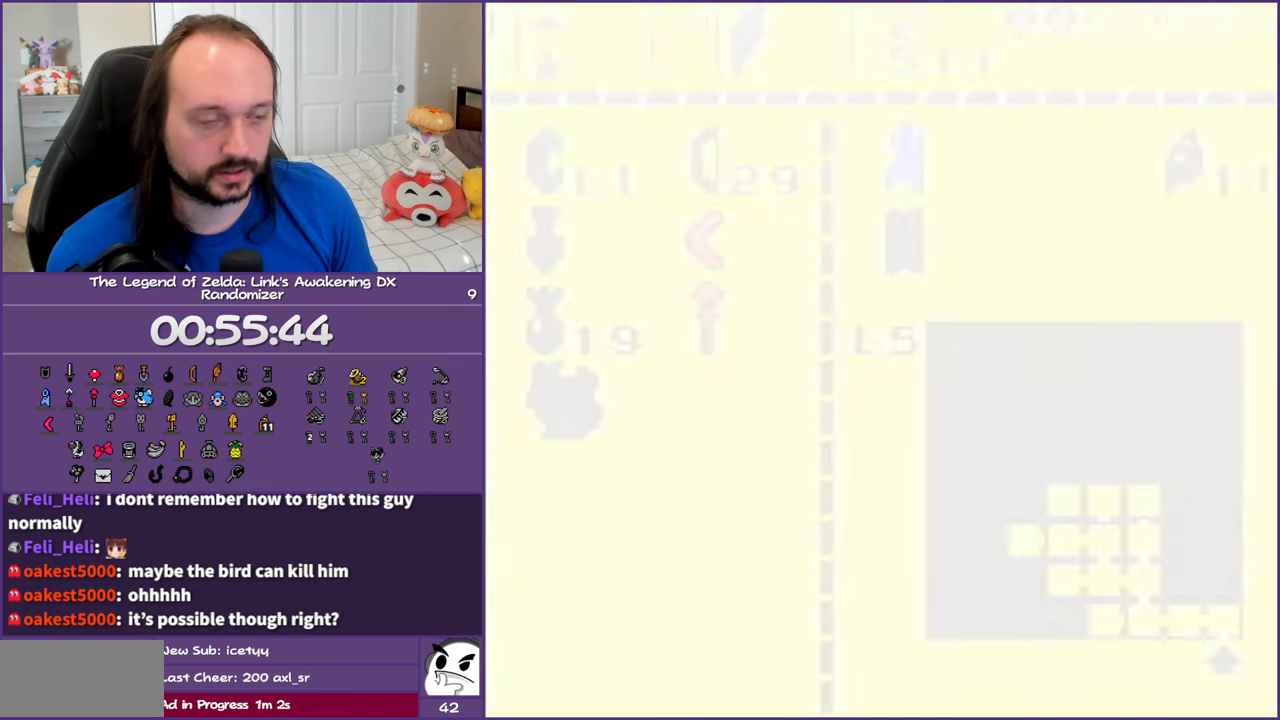
{"buttons": [], "events": []}
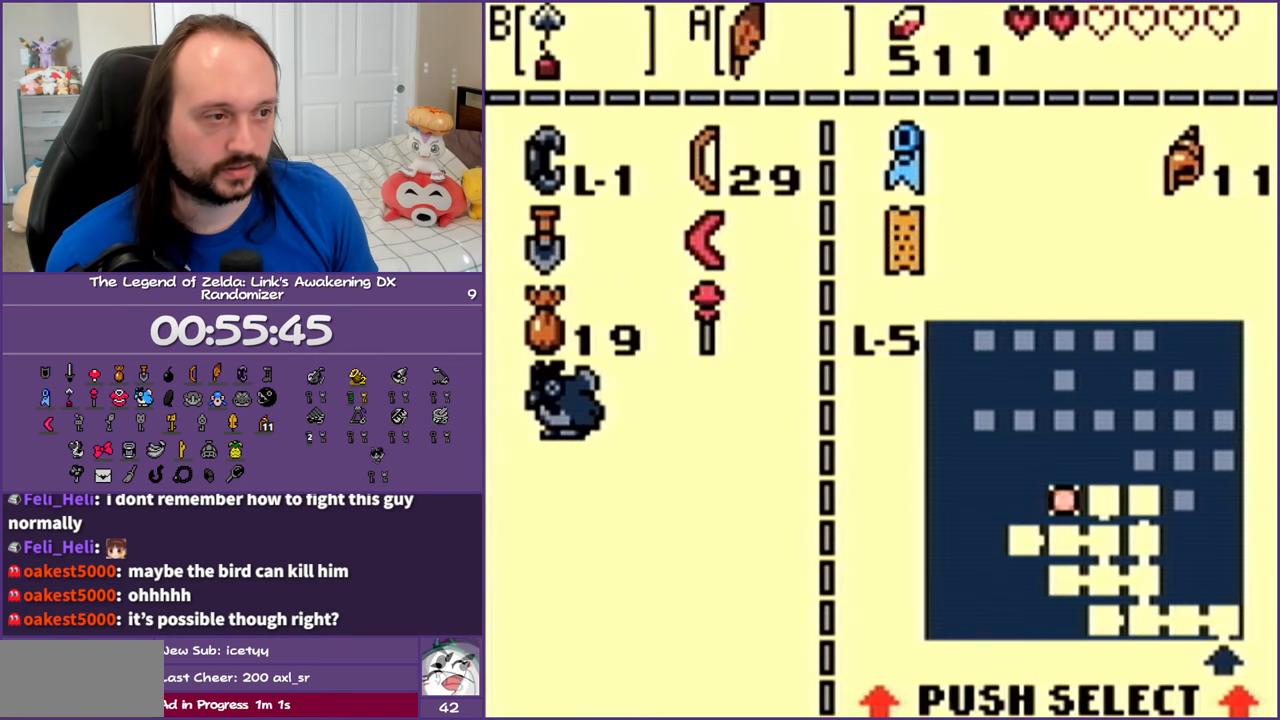
{"buttons": [], "events": []}
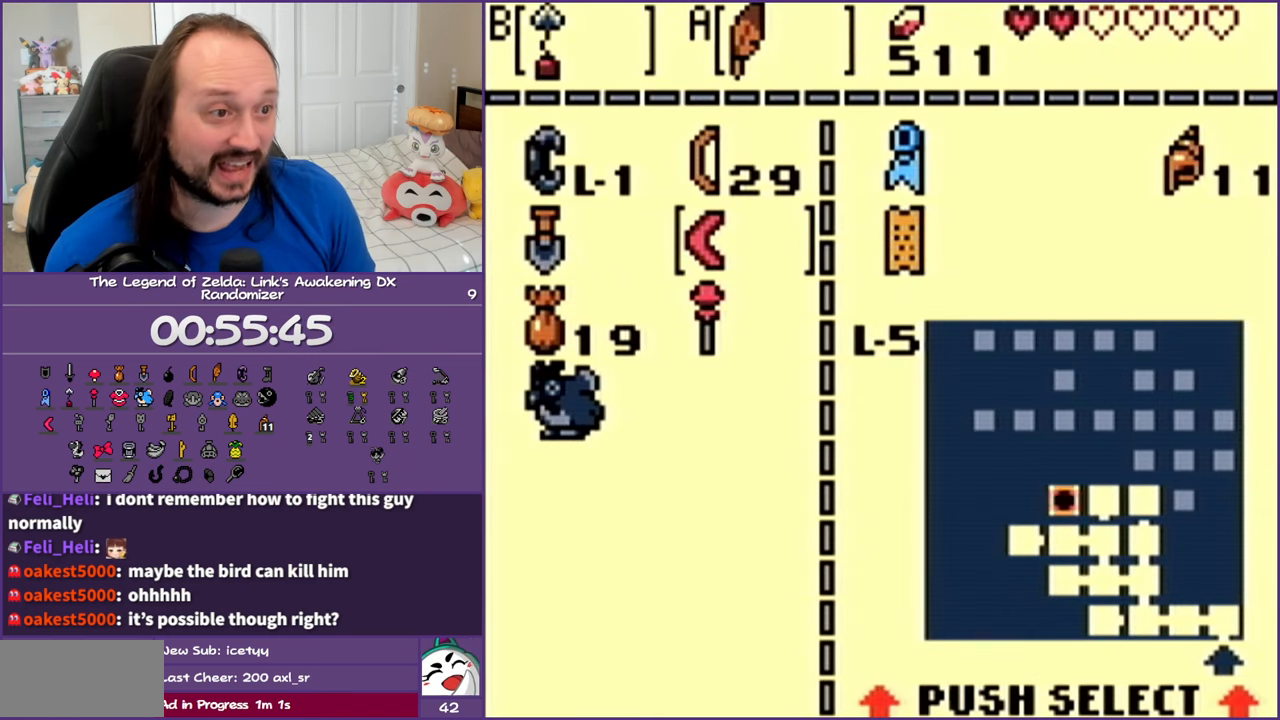
{"buttons": ["B"], "events": [[433, "B", "down"]]}
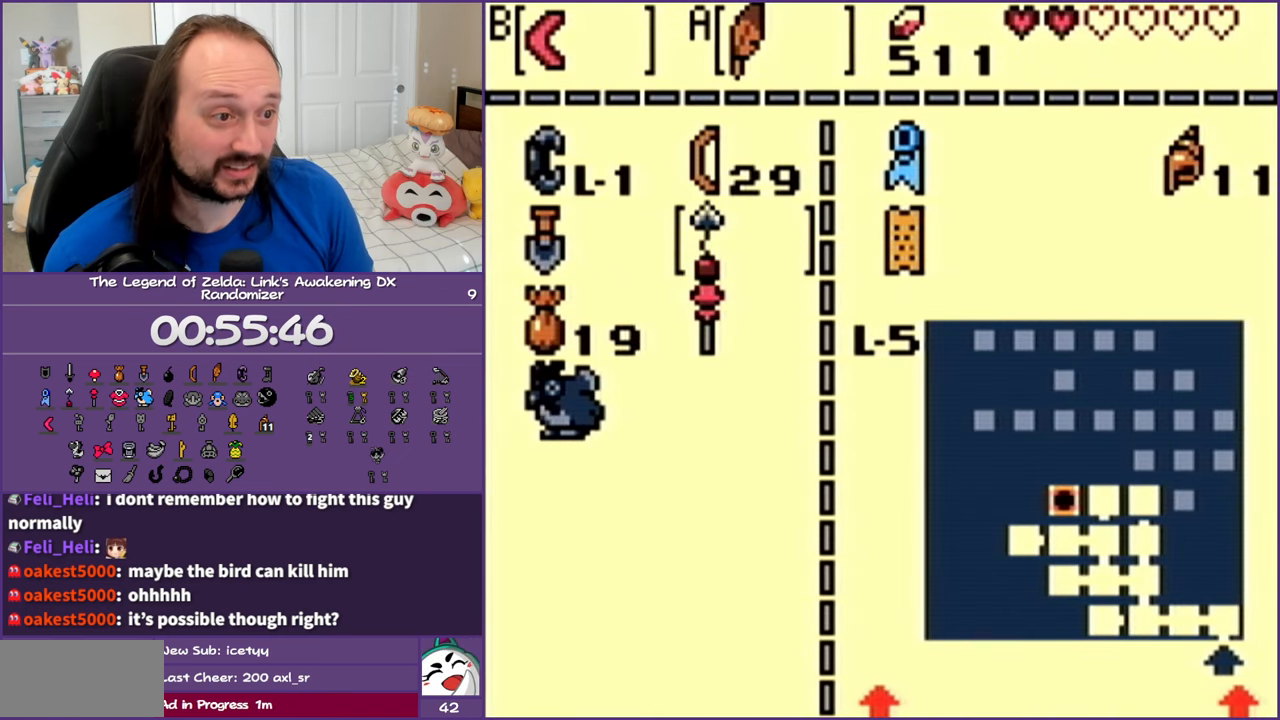
{"buttons": [], "events": [[83, "B", "up"], [267, "START", "down"], [417, "START", "up"]]}
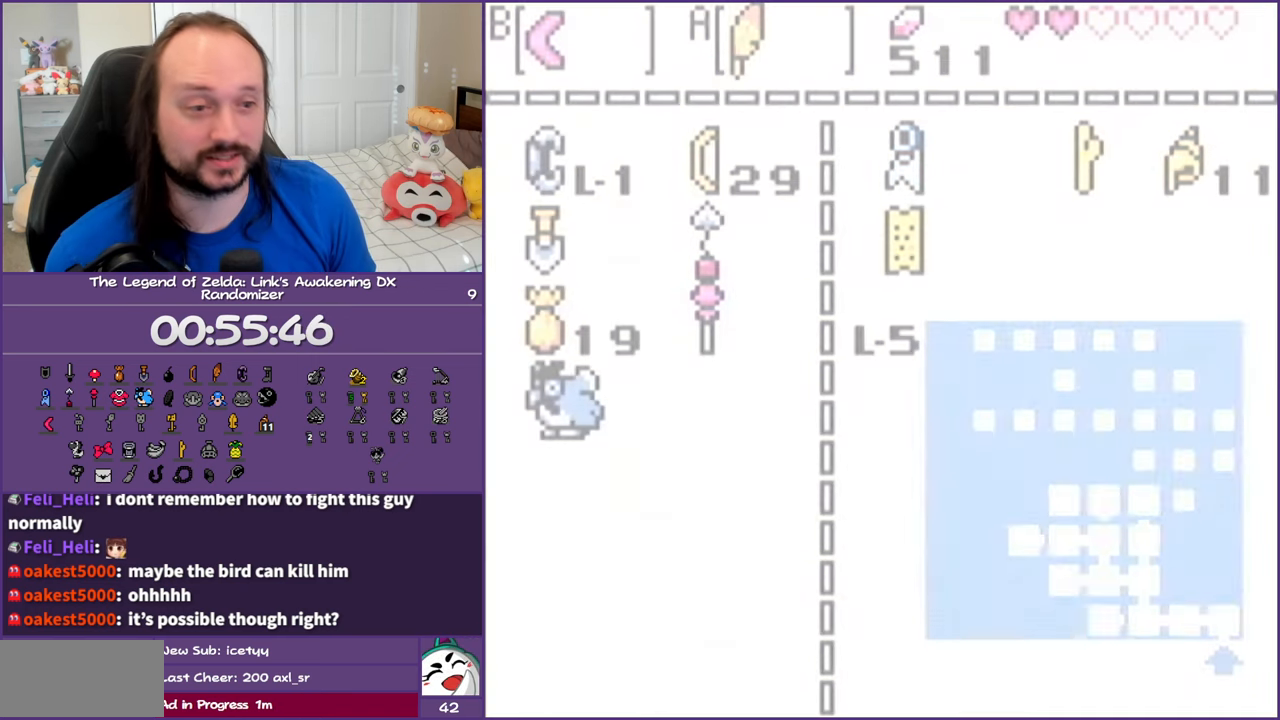
{"buttons": ["DPAD_UP"], "events": [[483, "DPAD_UP", "down"]]}
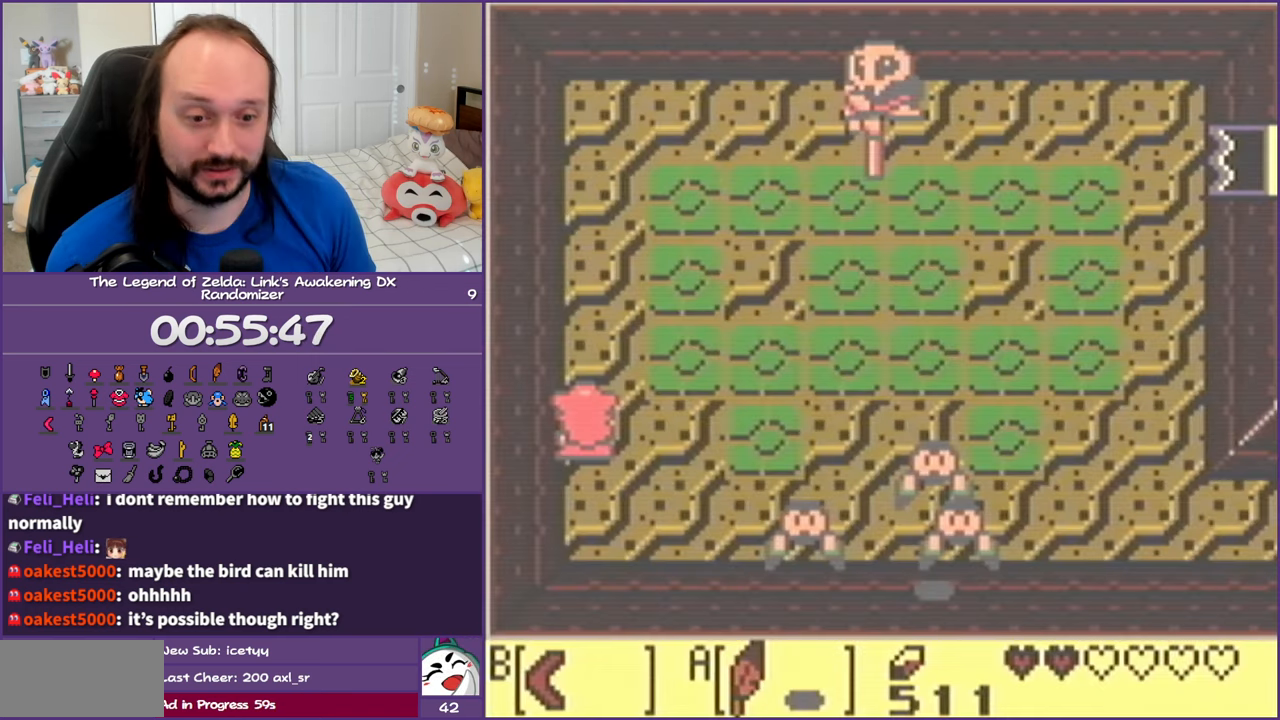
{"buttons": ["DPAD_UP"], "events": []}
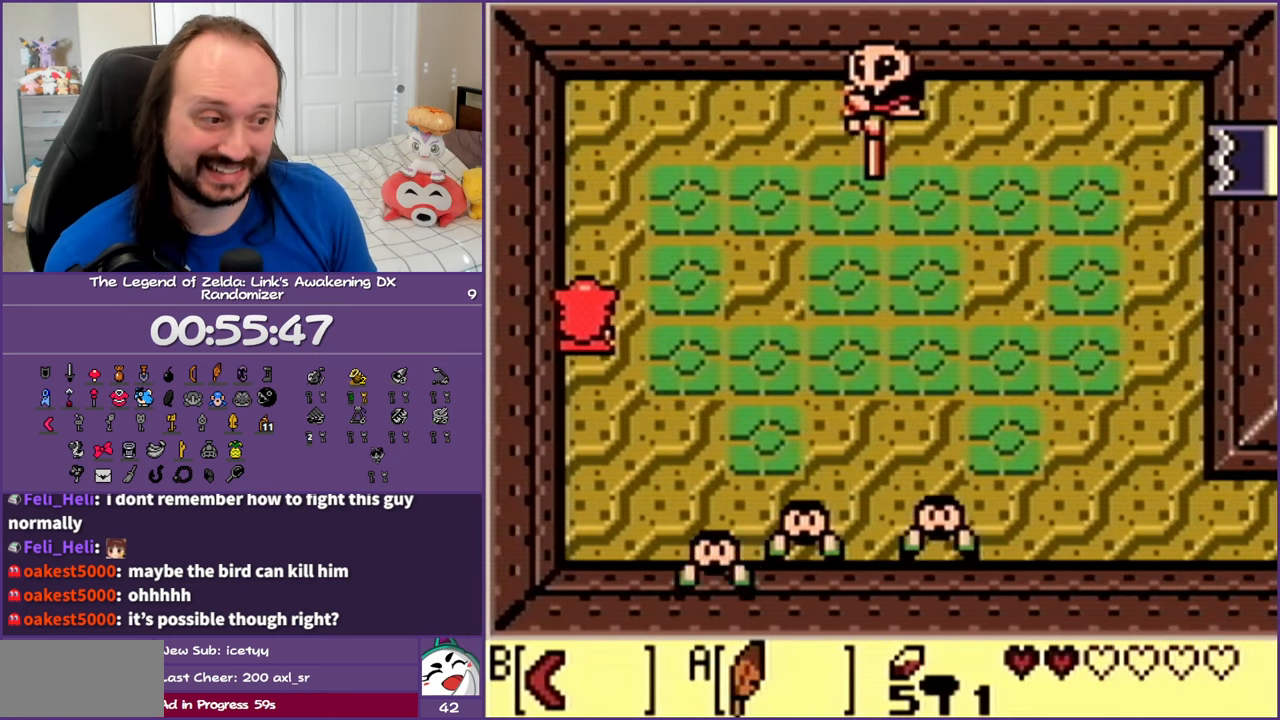
{"buttons": ["DPAD_UP", "DPAD_RIGHT"], "events": [[433, "DPAD_RIGHT", "down"]]}
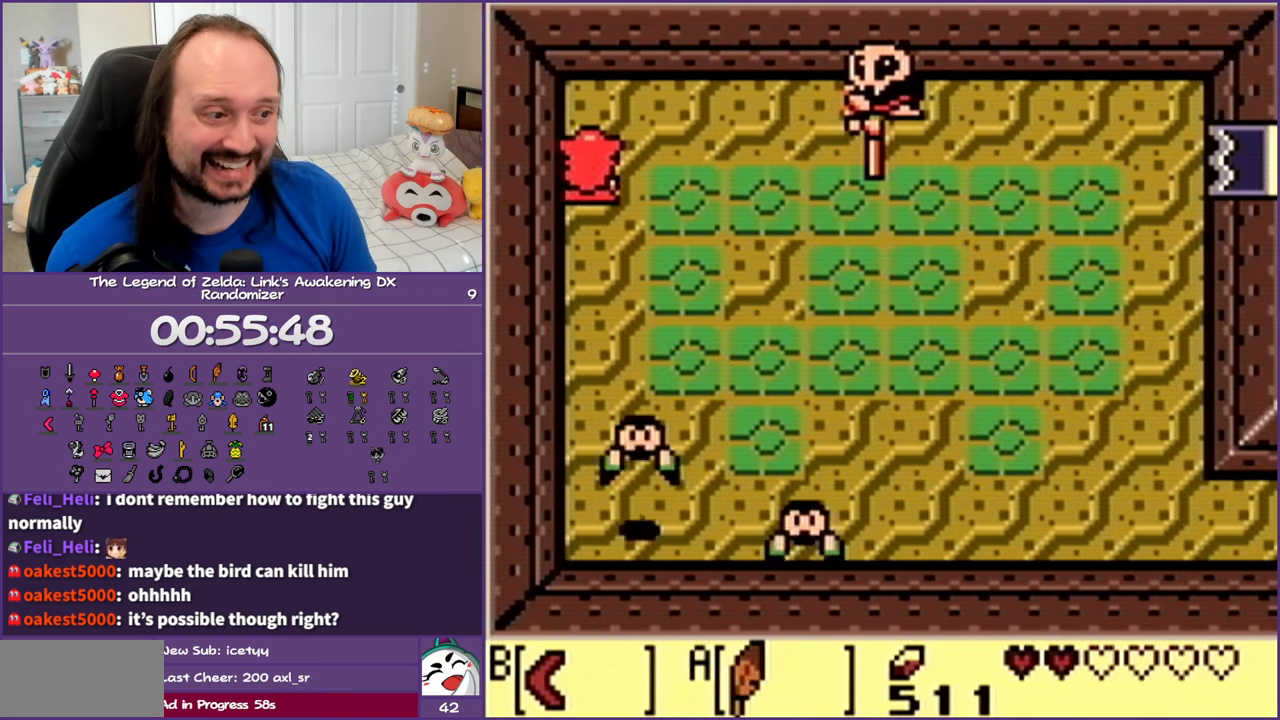
{"buttons": ["DPAD_RIGHT"], "events": [[17, "DPAD_UP", "up"]]}
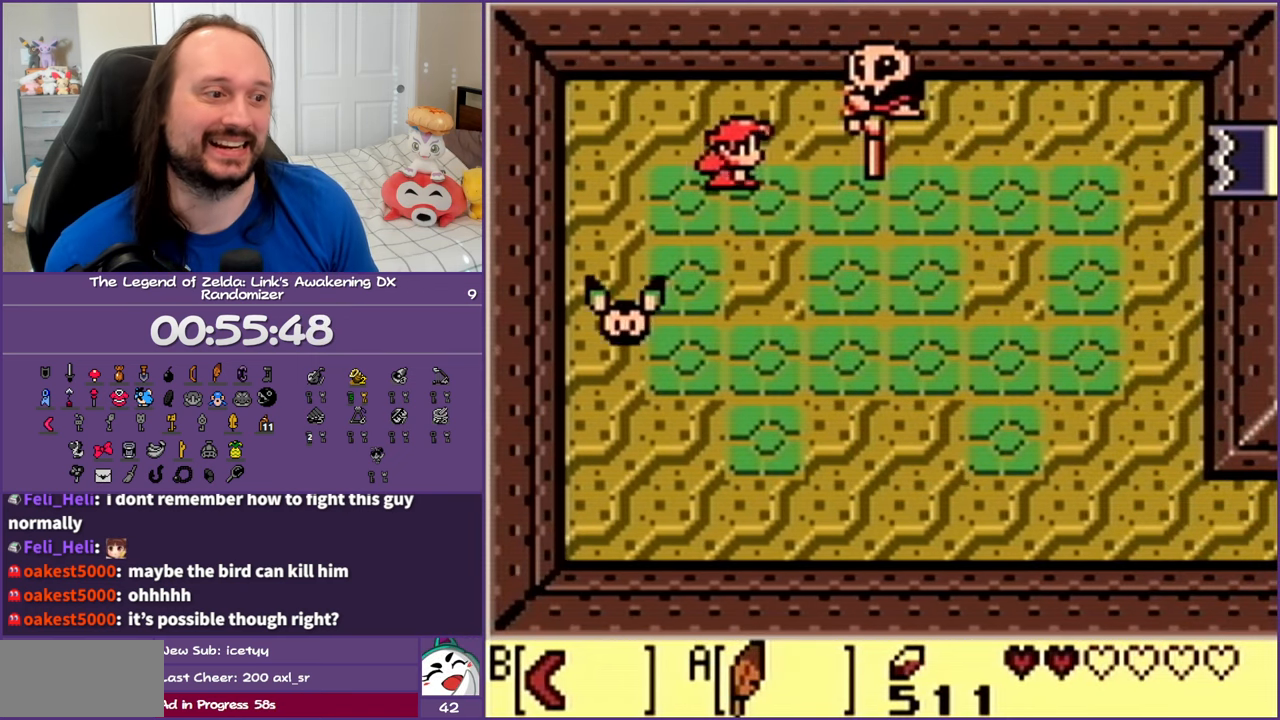
{"buttons": ["DPAD_RIGHT"], "events": []}
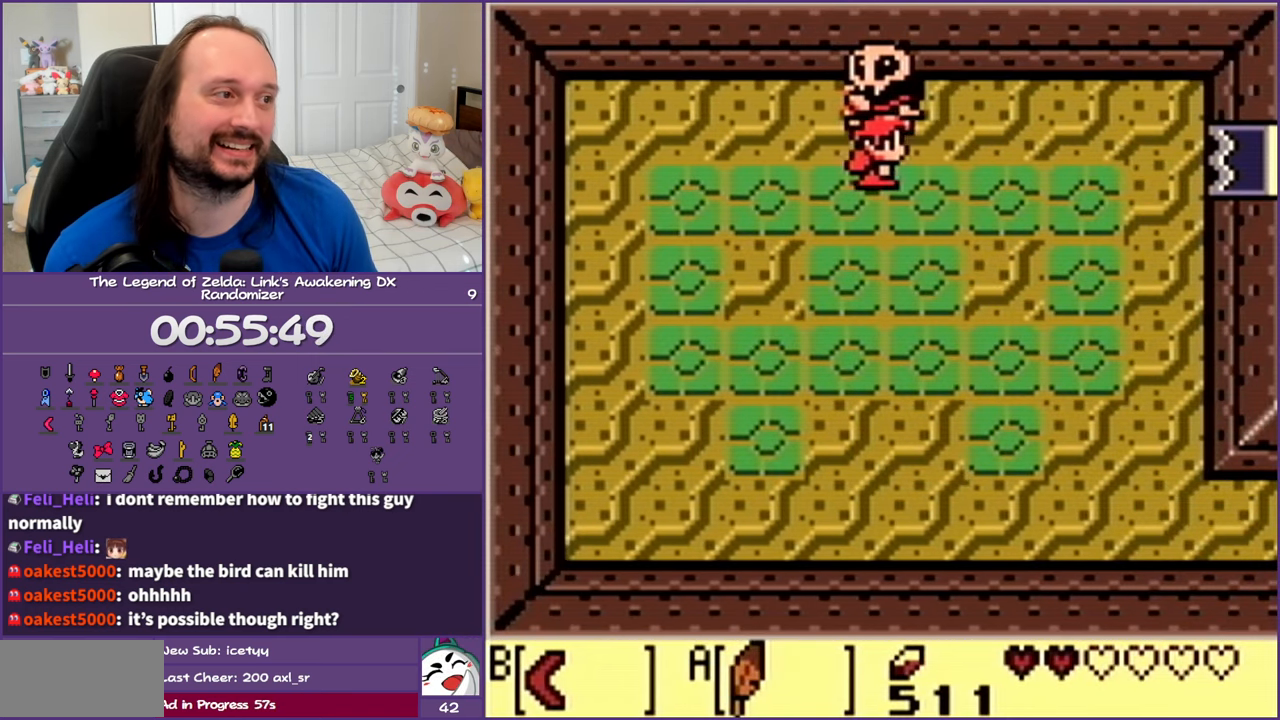
{"buttons": ["DPAD_RIGHT"], "events": []}
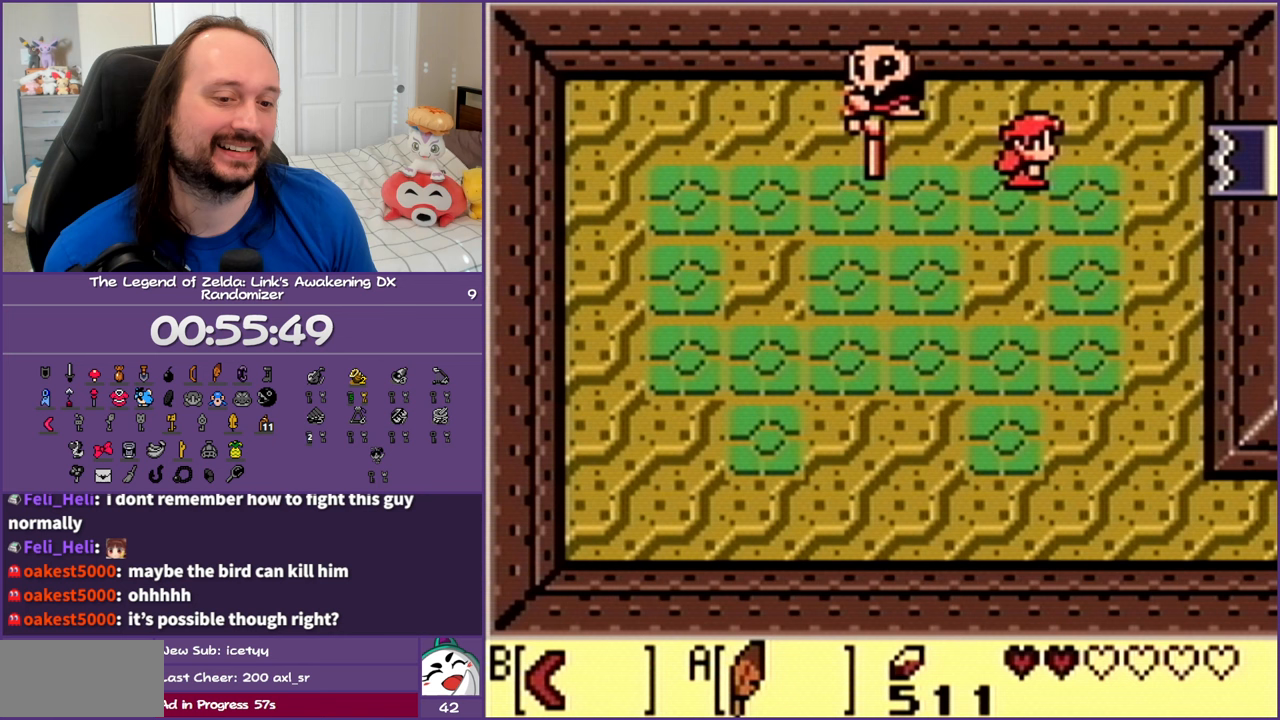
{"buttons": ["DPAD_UP", "DPAD_RIGHT"], "events": [[467, "DPAD_UP", "down"]]}
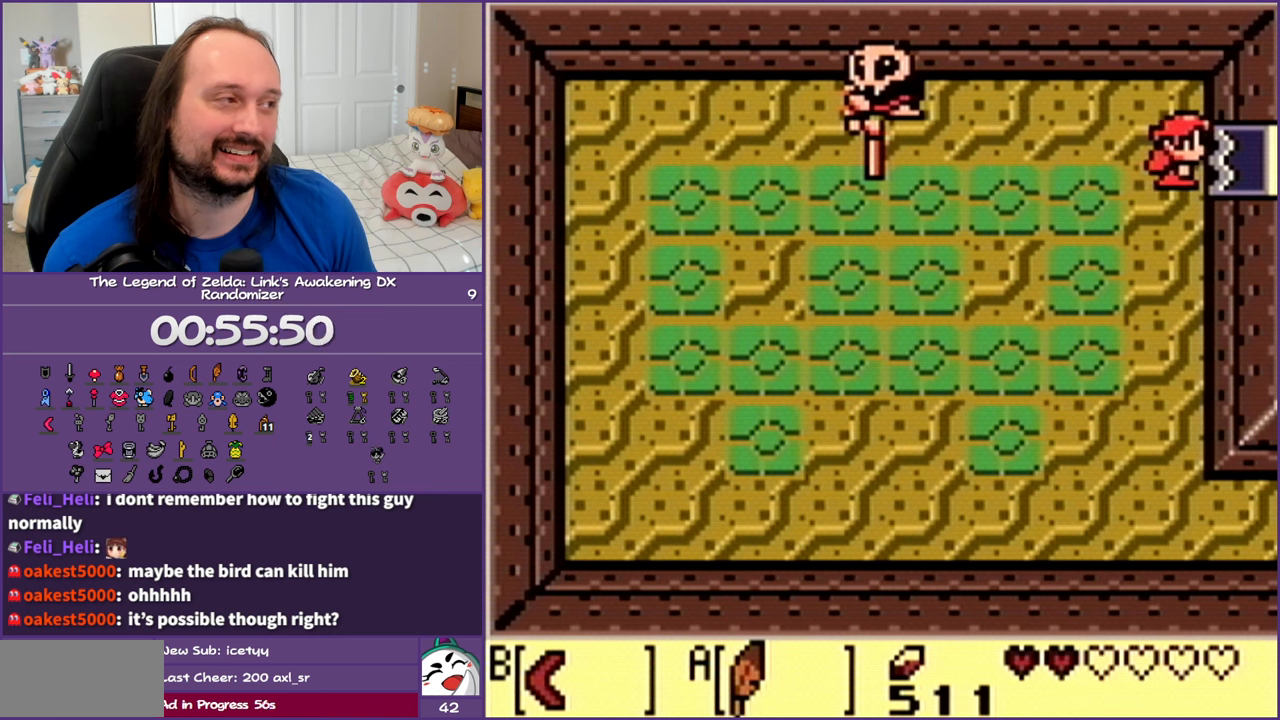
{"buttons": ["DPAD_UP"], "events": [[233, "DPAD_RIGHT", "up"]]}
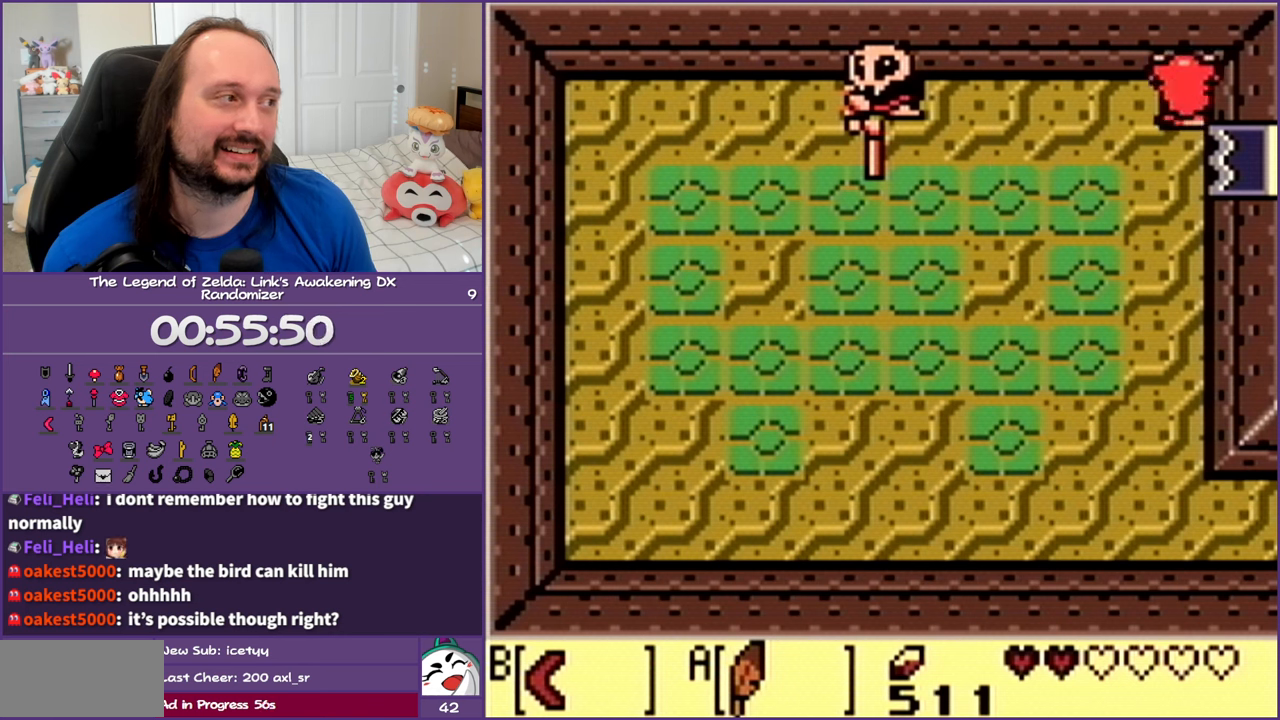
{"buttons": [], "events": [[33, "DPAD_UP", "up"], [250, "DPAD_DOWN", "down"], [283, "DPAD_LEFT", "down"], [350, "DPAD_DOWN", "up"], [350, "DPAD_LEFT", "up"]]}
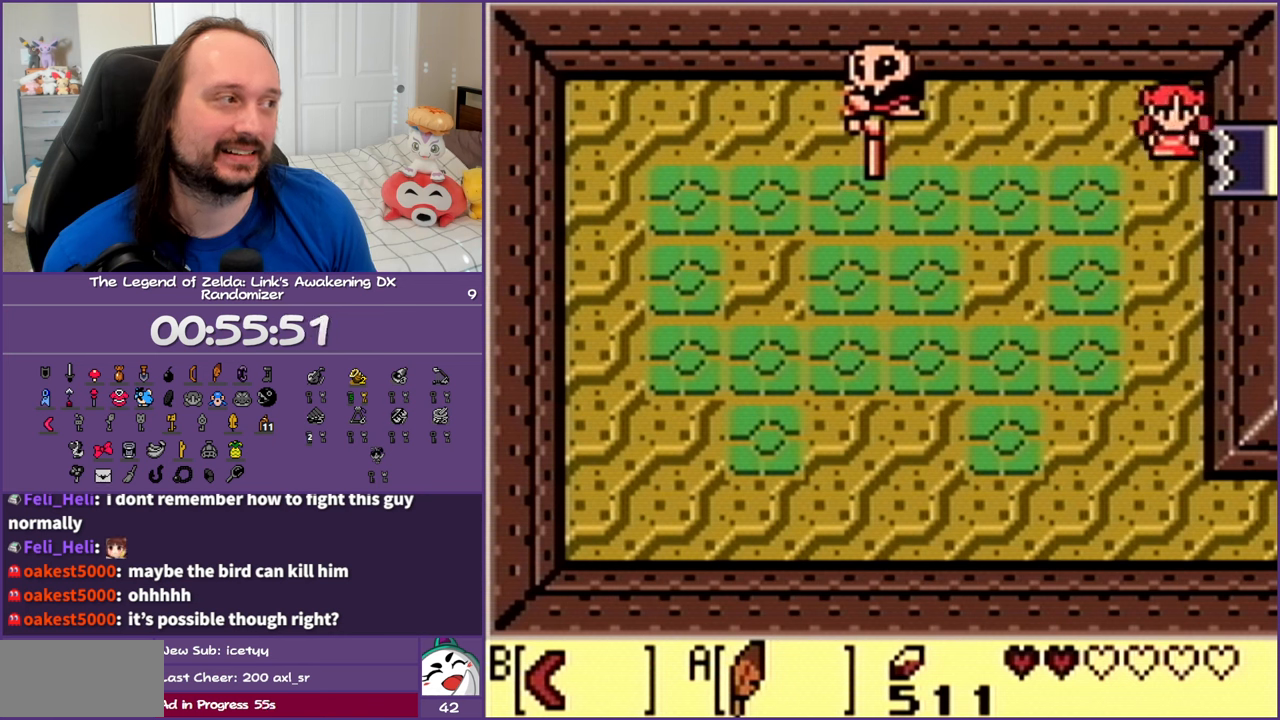
{"buttons": [], "events": []}
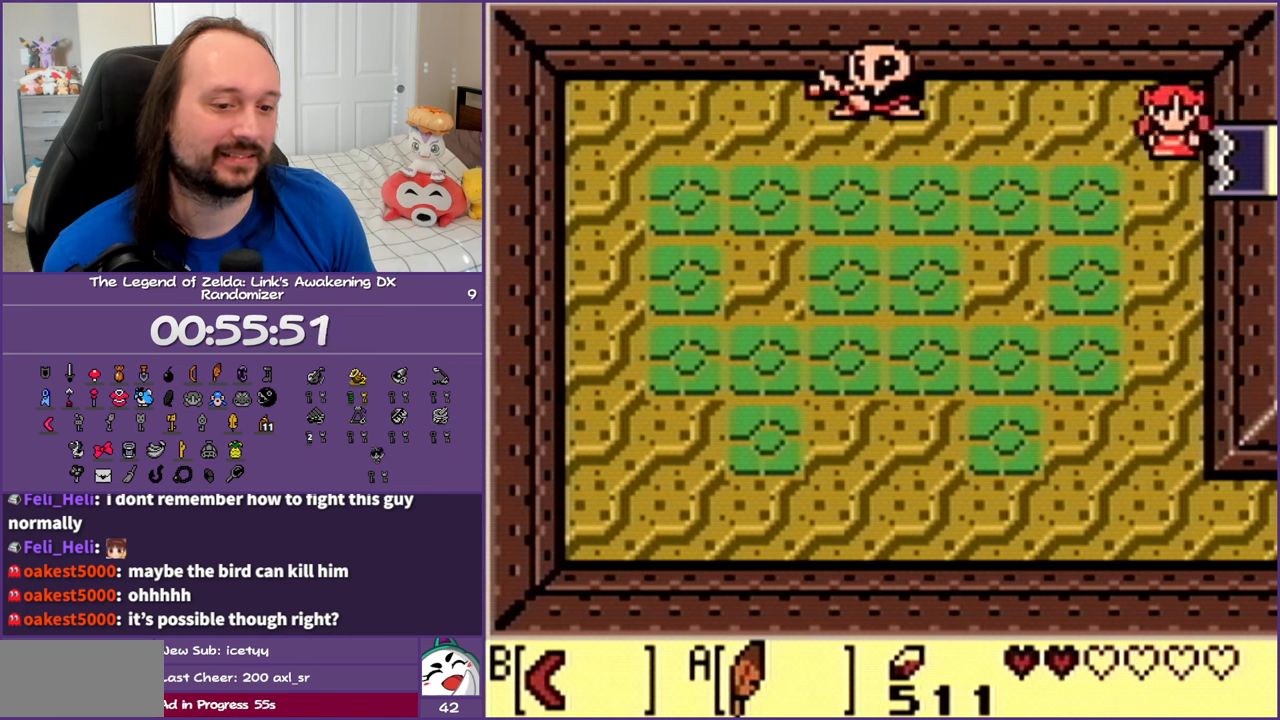
{"buttons": [], "events": []}
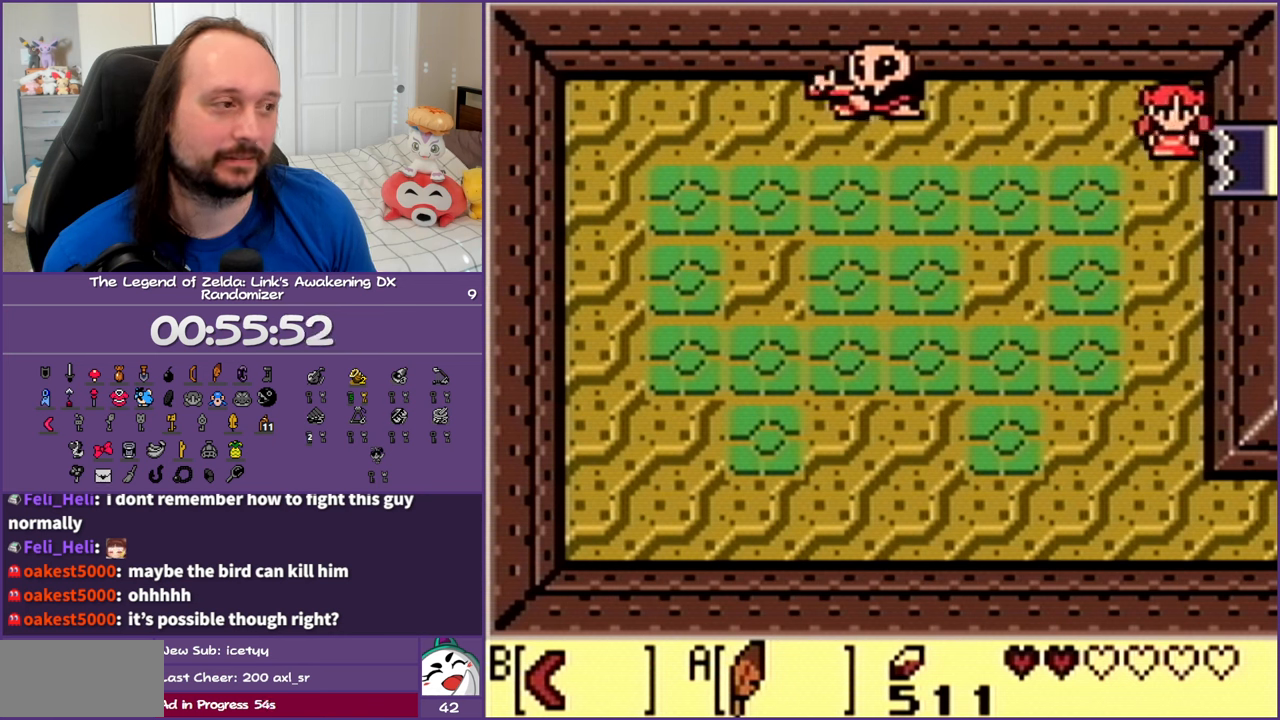
{"buttons": [], "events": []}
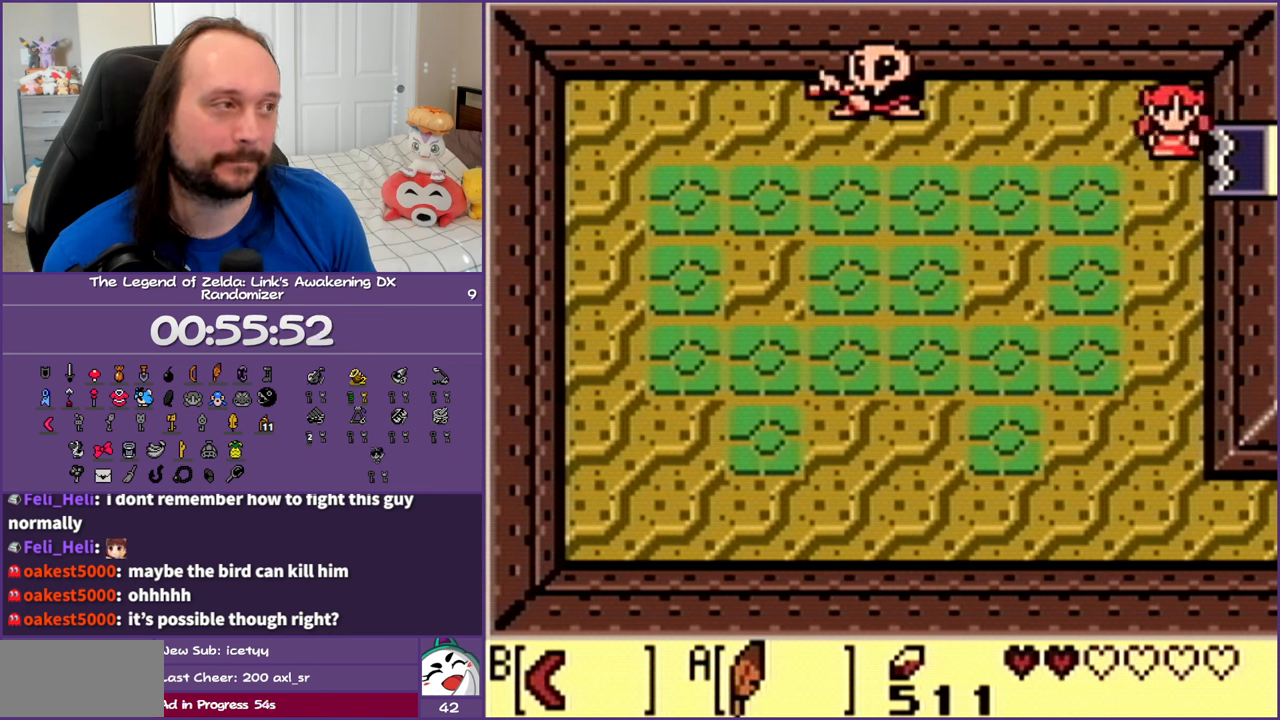
{"buttons": [], "events": []}
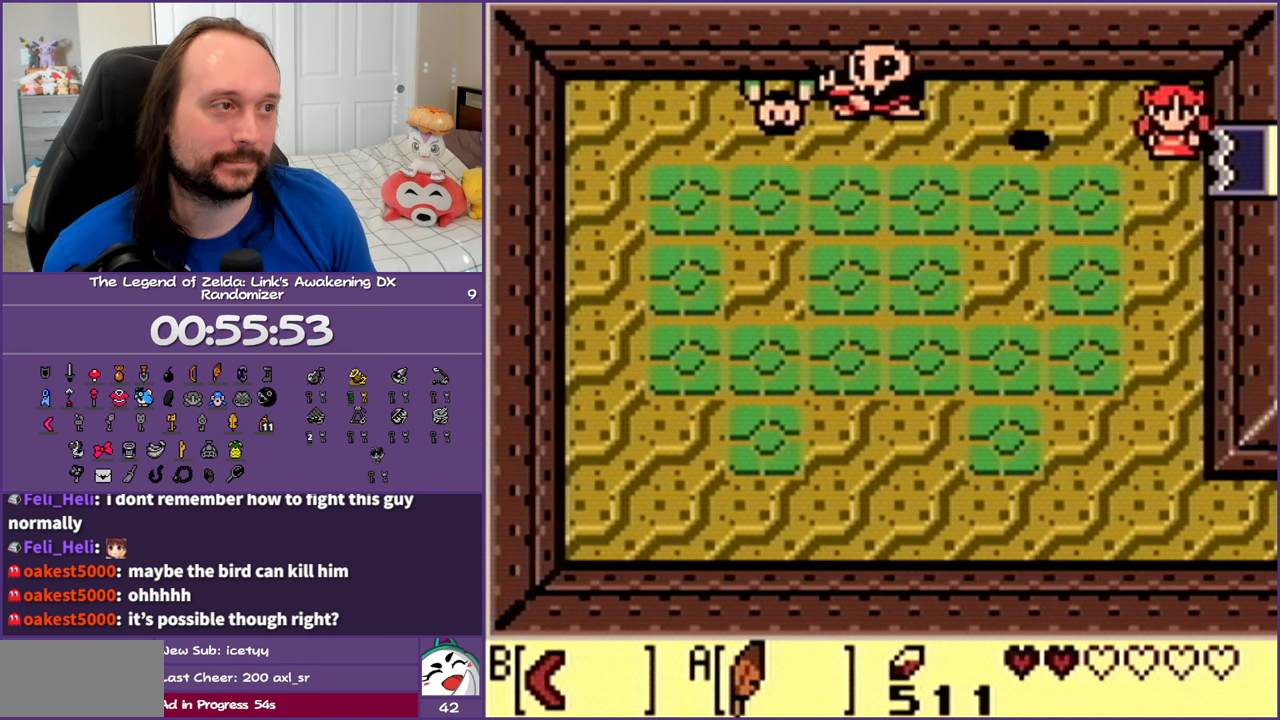
{"buttons": [], "events": []}